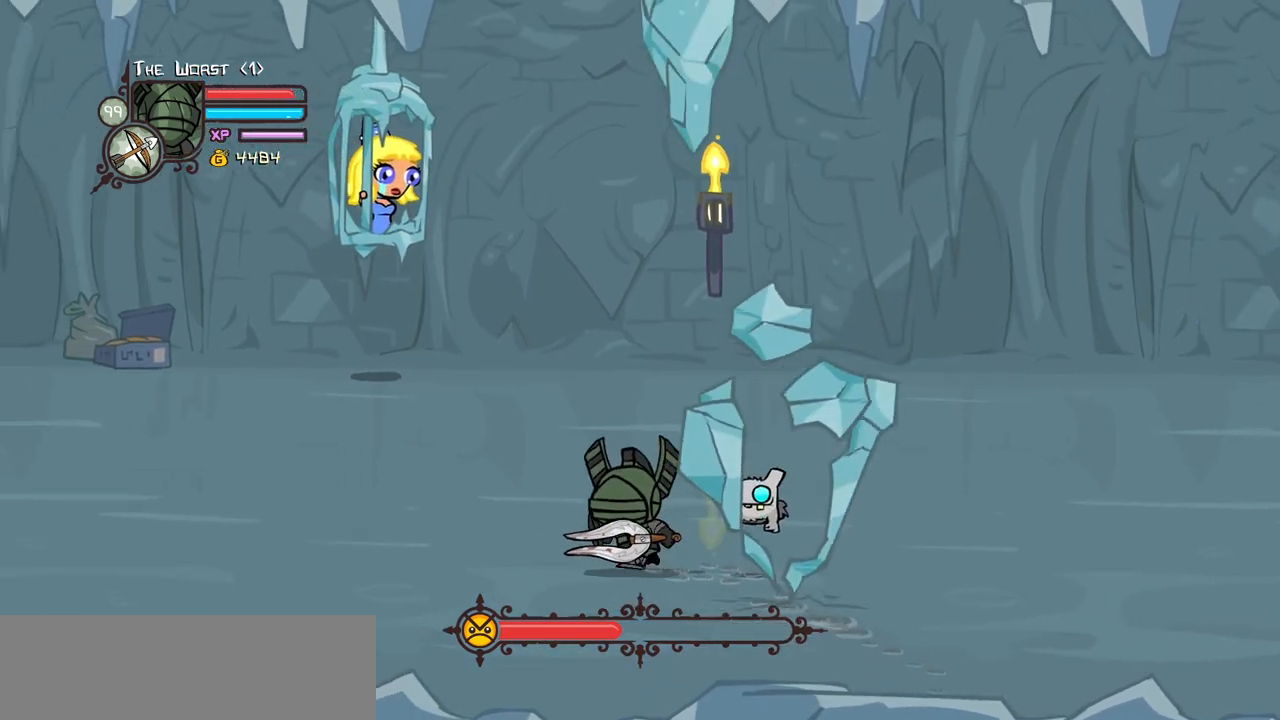
Gameplay with keyboard; each line is a JSON object with the keys held at the frame after it. "events" lists presses ("down") and releases ("up") of "block", "down", "heavy", "item", "iteml", "itemr", "jump", "left", "light", "magic", "right" and "up" between this image and that frame as [ms after this image, input, new state], when the widget could be followed in between. No other keys are recorded. Mouse input is not recorded. Key names are as the overlay labels them; some are game actions (e.g. jump) rather than physical keys.
{"keys": ["left"], "events": [[117, "right", "down"], [200, "left", "up"], [483, "left", "down"], [483, "right", "up"]]}
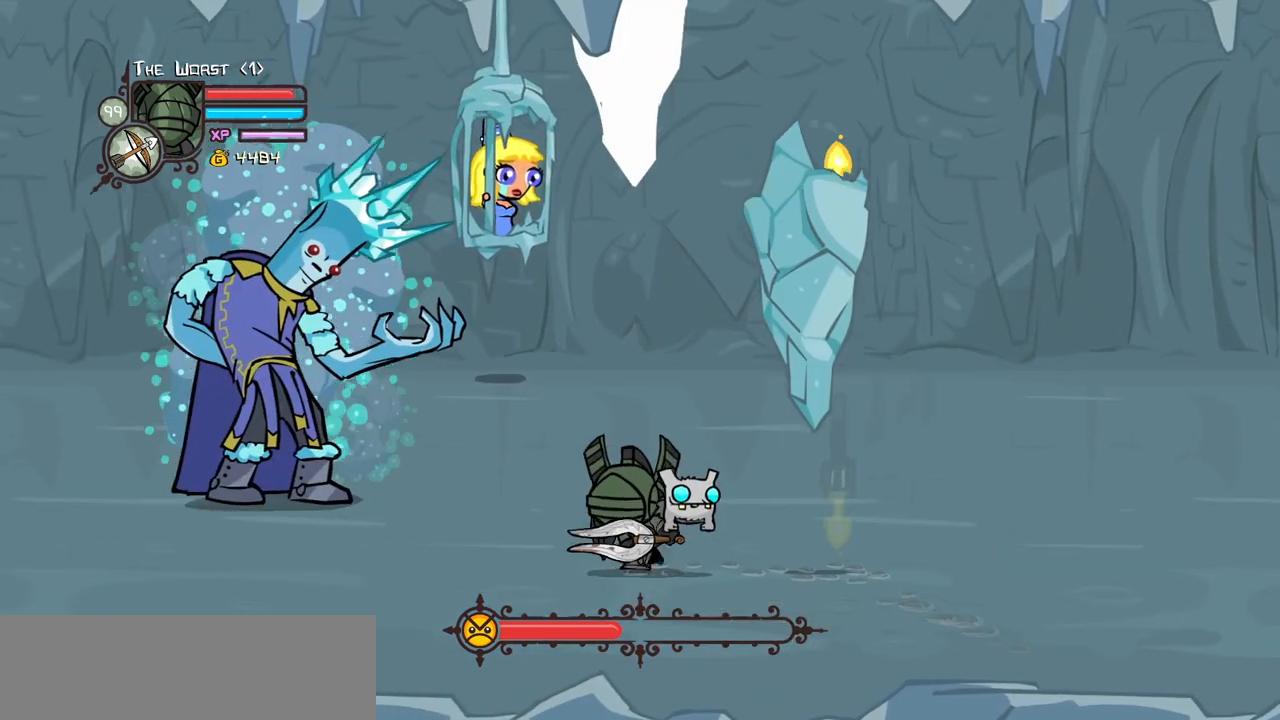
{"keys": ["left", "up"], "events": [[167, "up", "down"]]}
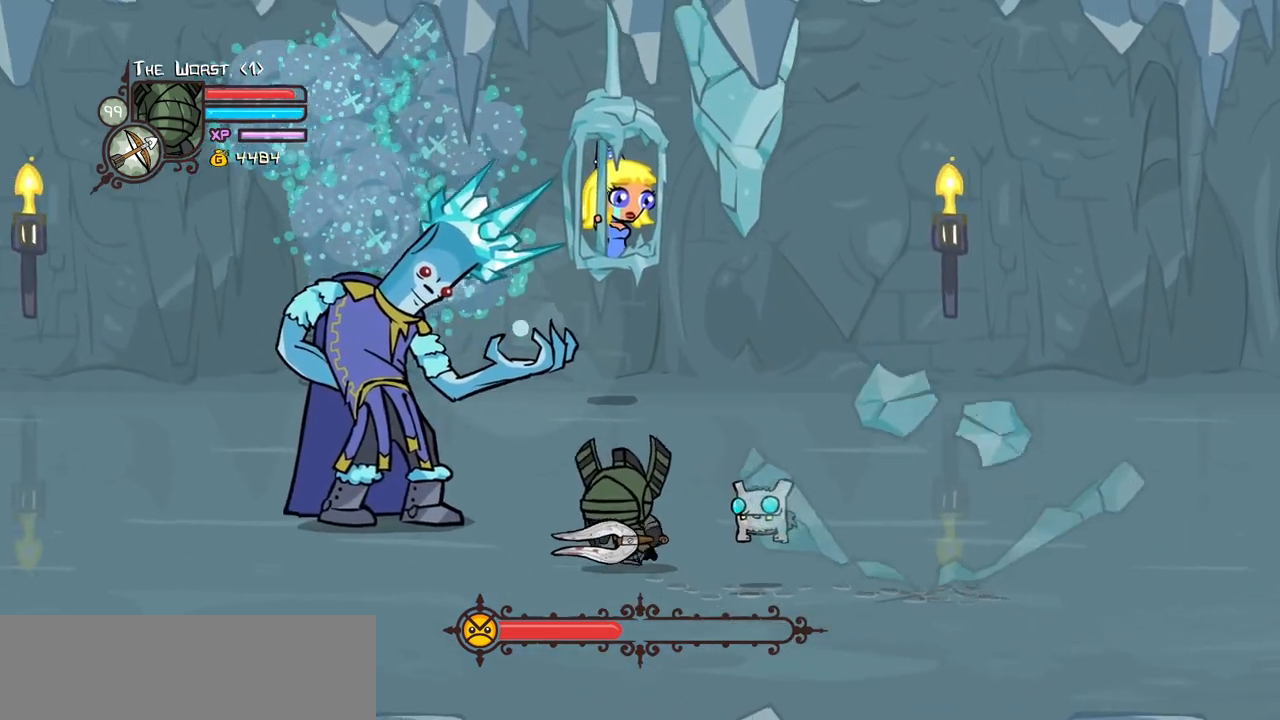
{"keys": ["light"], "events": [[100, "up", "up"], [233, "left", "up"], [283, "light", "down"], [383, "light", "up"], [417, "light", "down"]]}
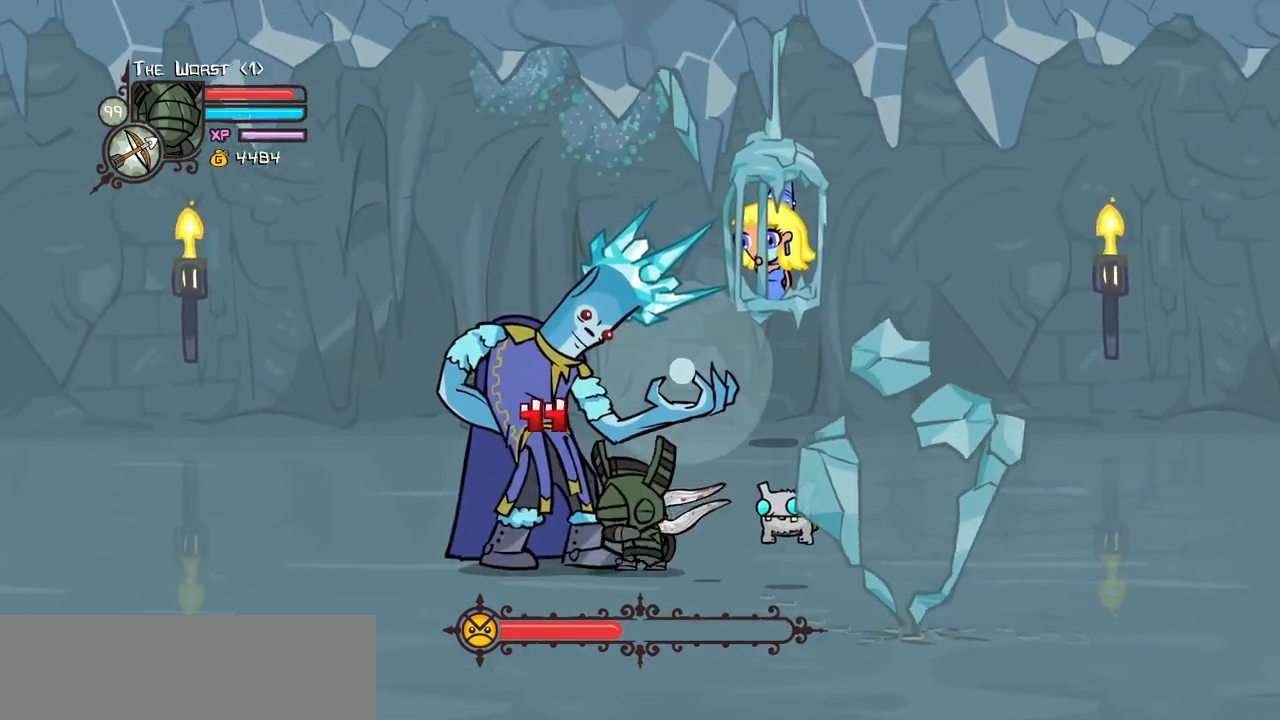
{"keys": ["heavy"], "events": [[150, "light", "up"], [200, "light", "down"], [433, "heavy", "down"], [483, "light", "up"]]}
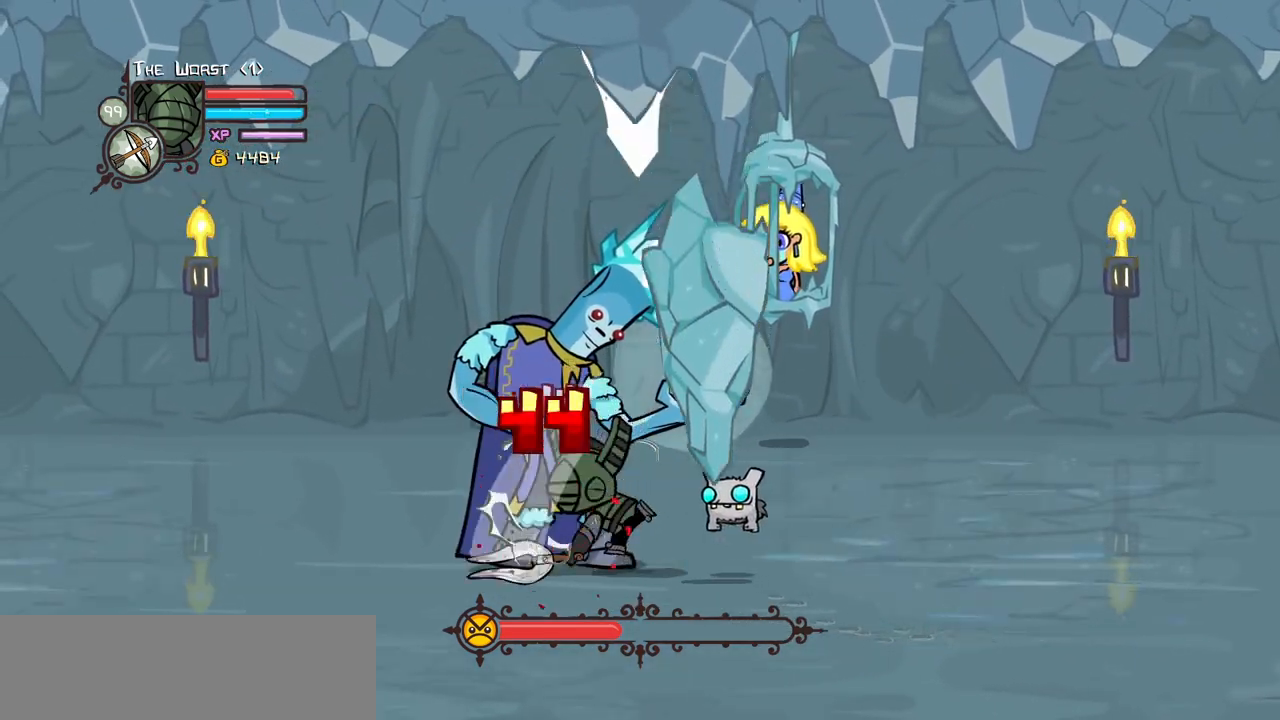
{"keys": ["heavy"], "events": [[367, "heavy", "up"], [417, "heavy", "down"]]}
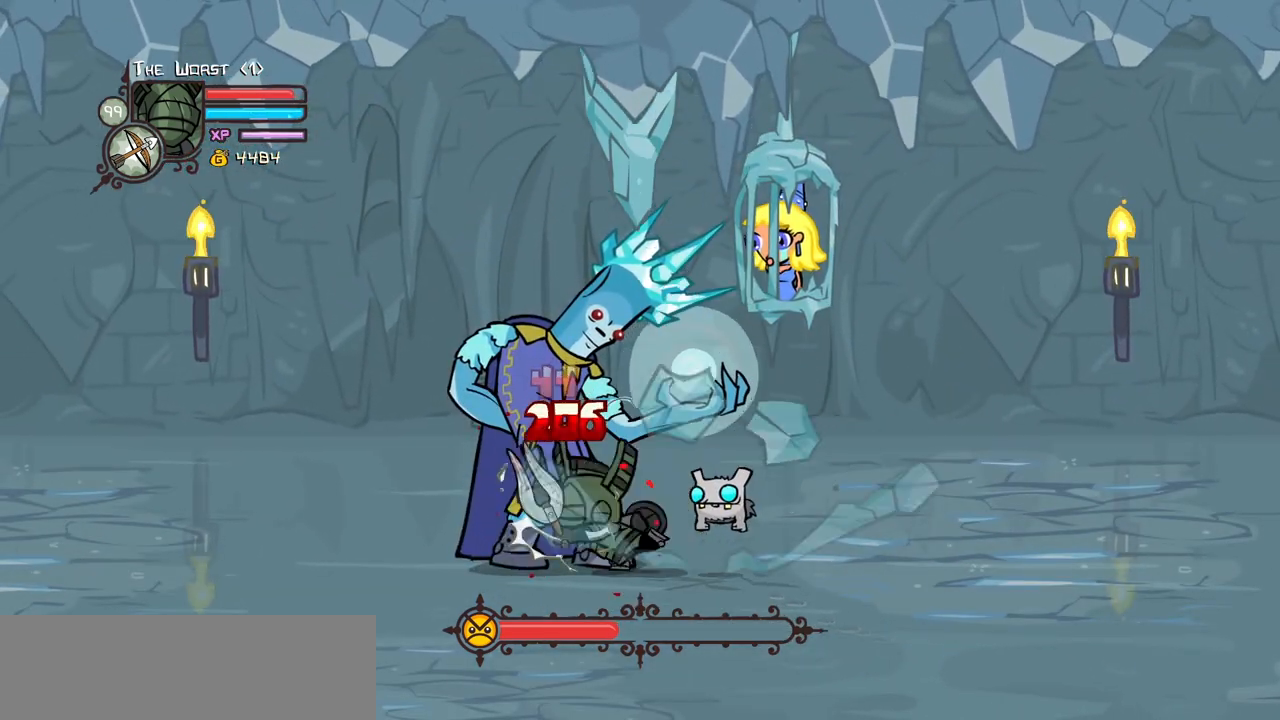
{"keys": ["left", "light"], "events": [[183, "left", "down"], [383, "heavy", "up"], [467, "light", "down"]]}
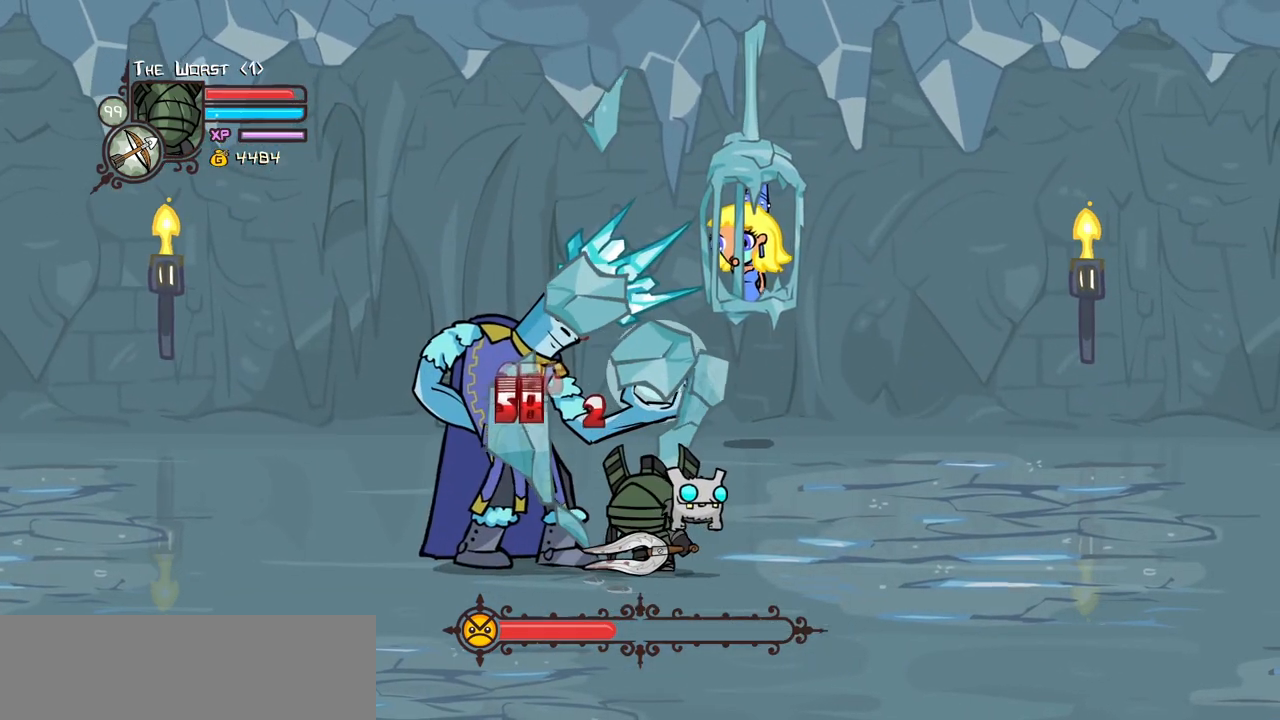
{"keys": ["light"], "events": [[167, "left", "up"], [167, "light", "up"], [200, "light", "down"], [400, "light", "up"], [433, "light", "down"]]}
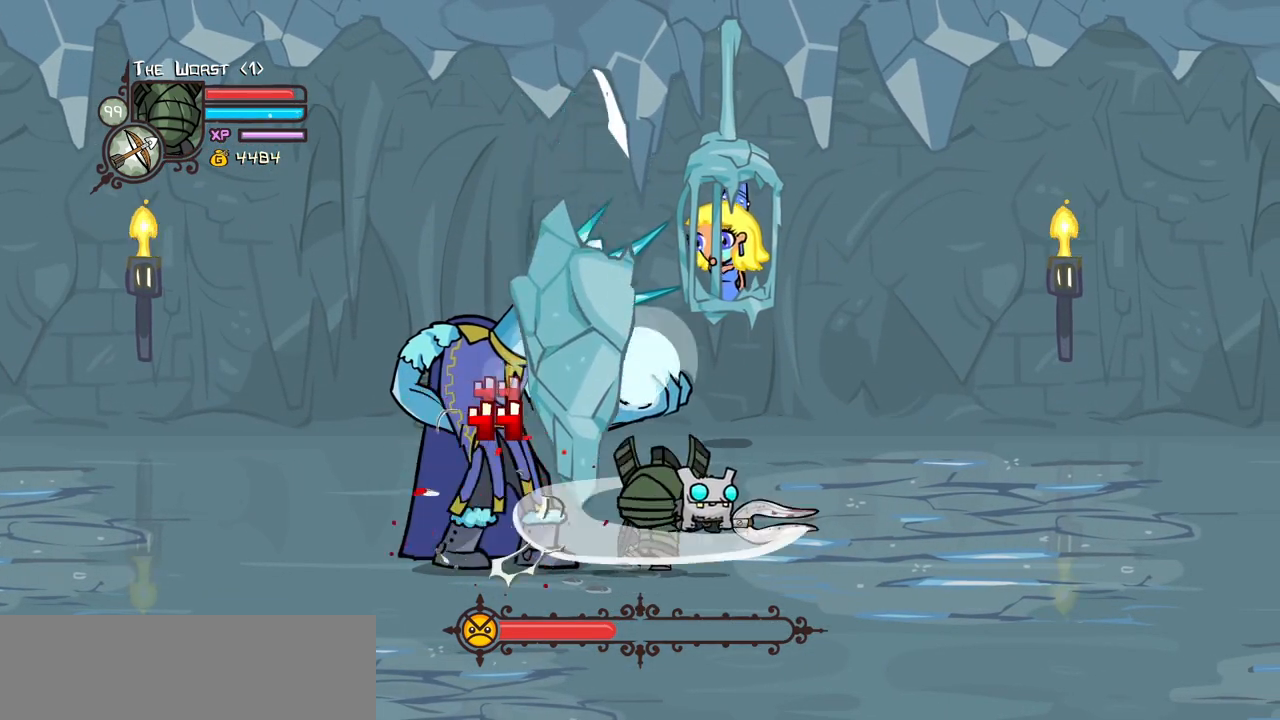
{"keys": ["left"], "events": [[167, "light", "up"], [450, "left", "down"]]}
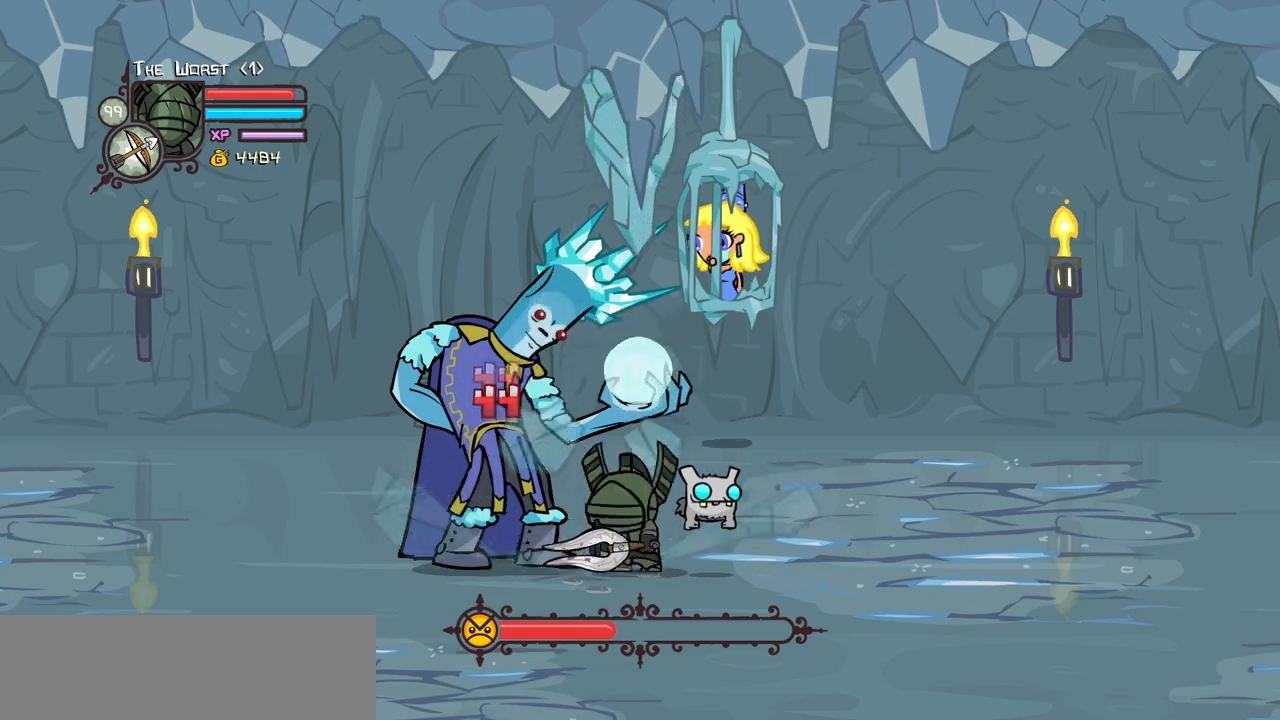
{"keys": ["left", "light"]}